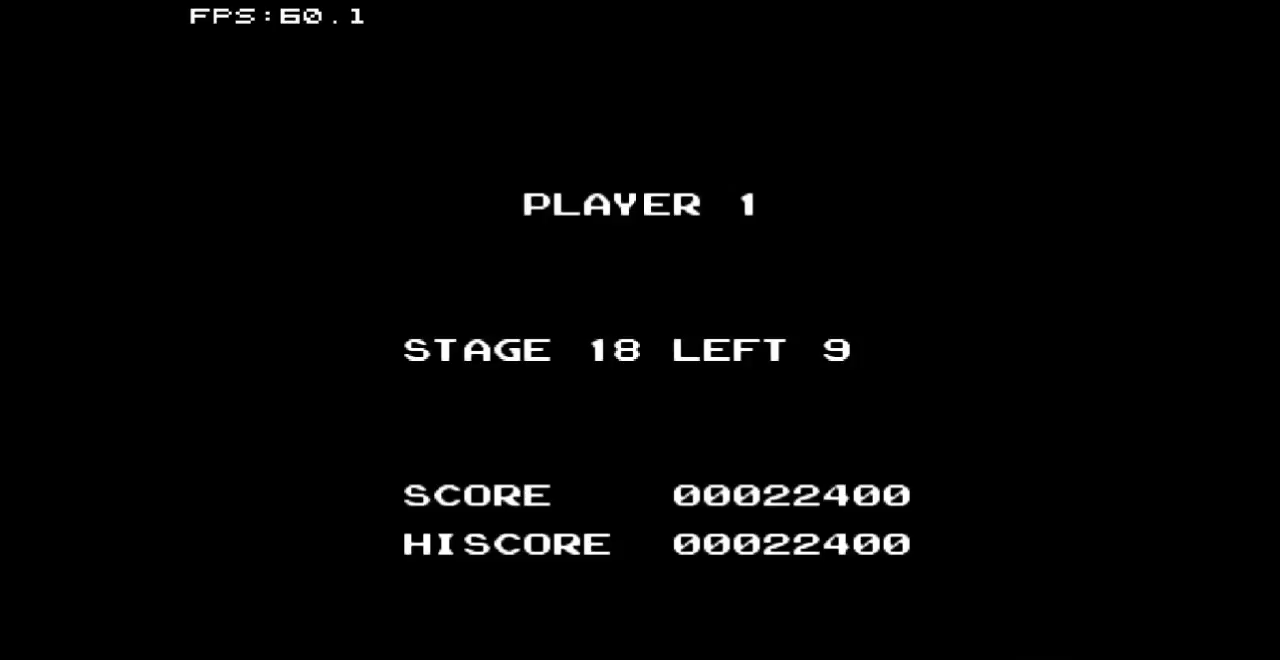
Gameplay with a controller (Nintendo layout); each line is a JSON object with the inputs held at the frame after it. "events" lists button and stick changes between this image and that frame as [ms after this image, input, new state], when the widget could be followed in between. Not read: L3 R3.
{"buttons": [], "events": []}
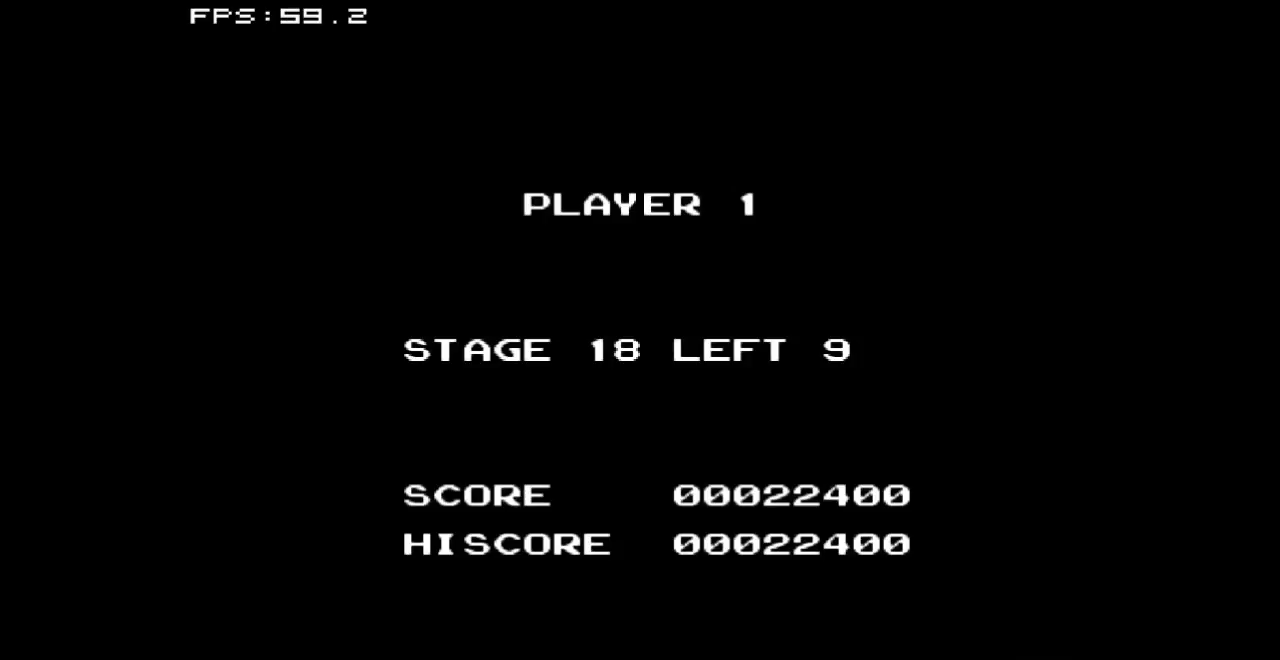
{"buttons": [], "events": []}
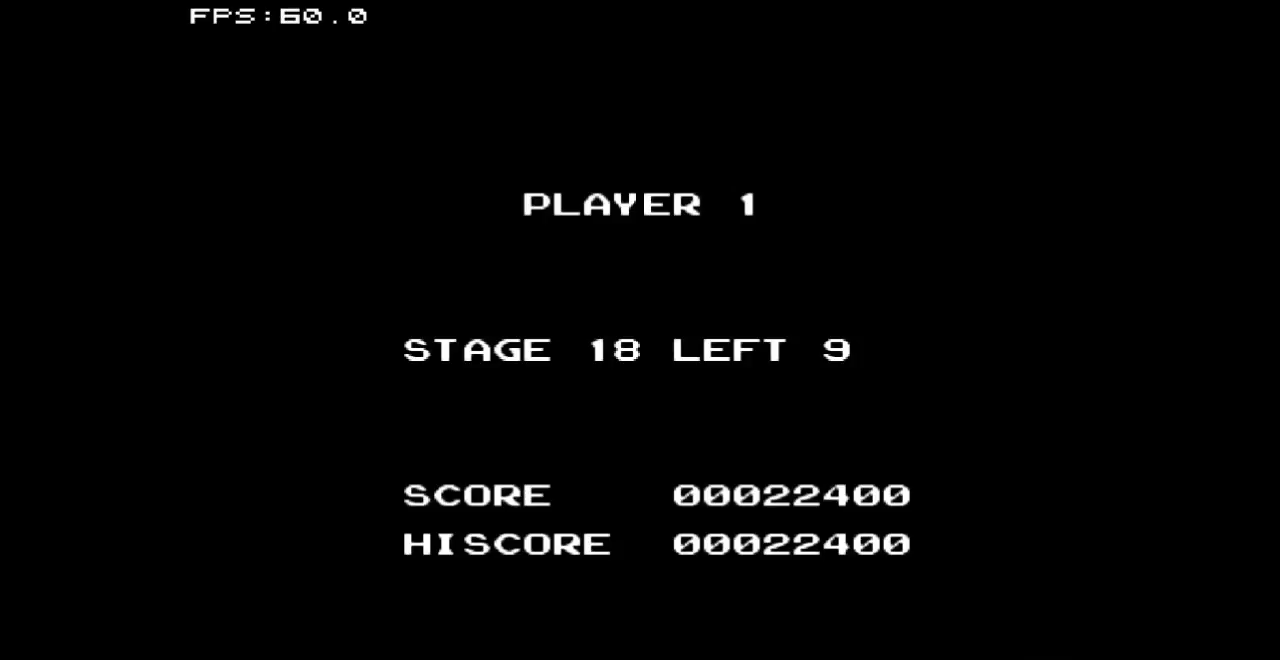
{"buttons": [], "events": []}
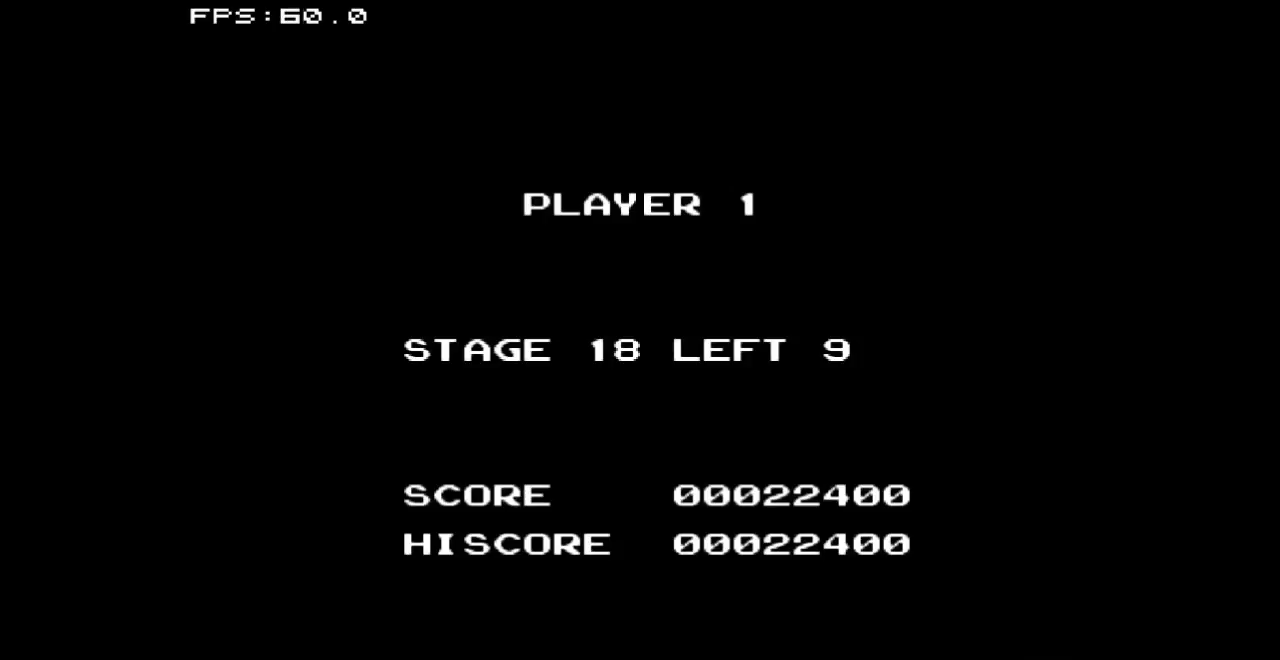
{"buttons": [], "events": []}
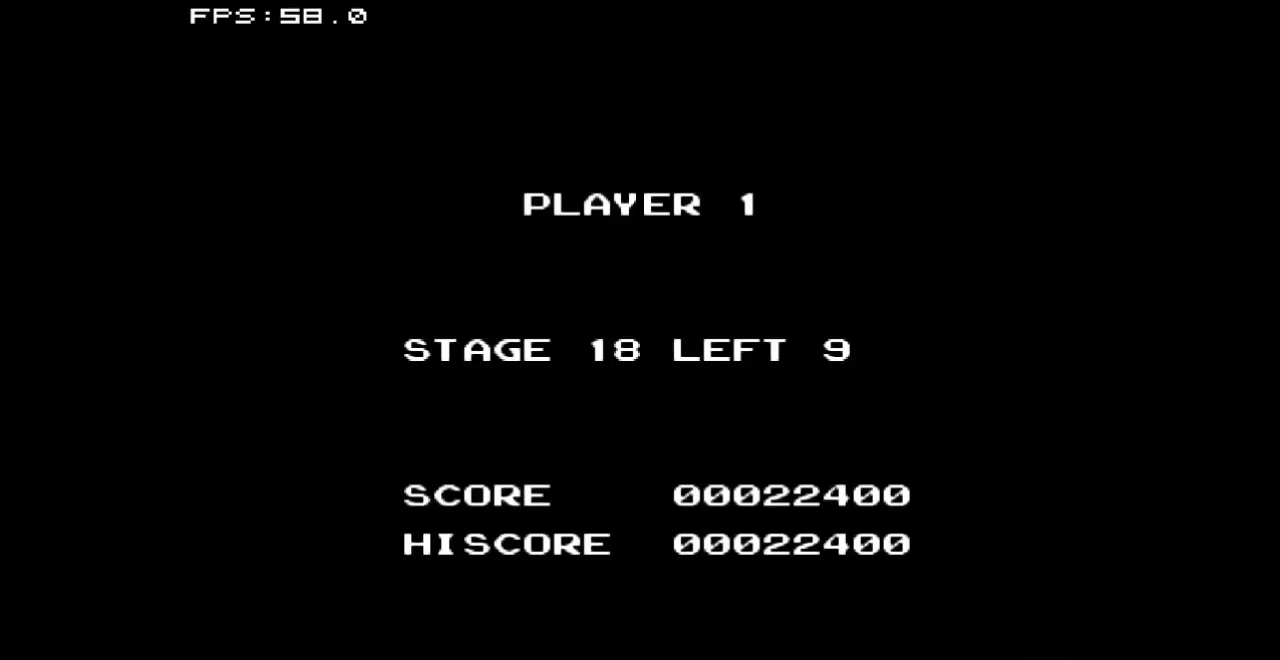
{"buttons": [], "events": []}
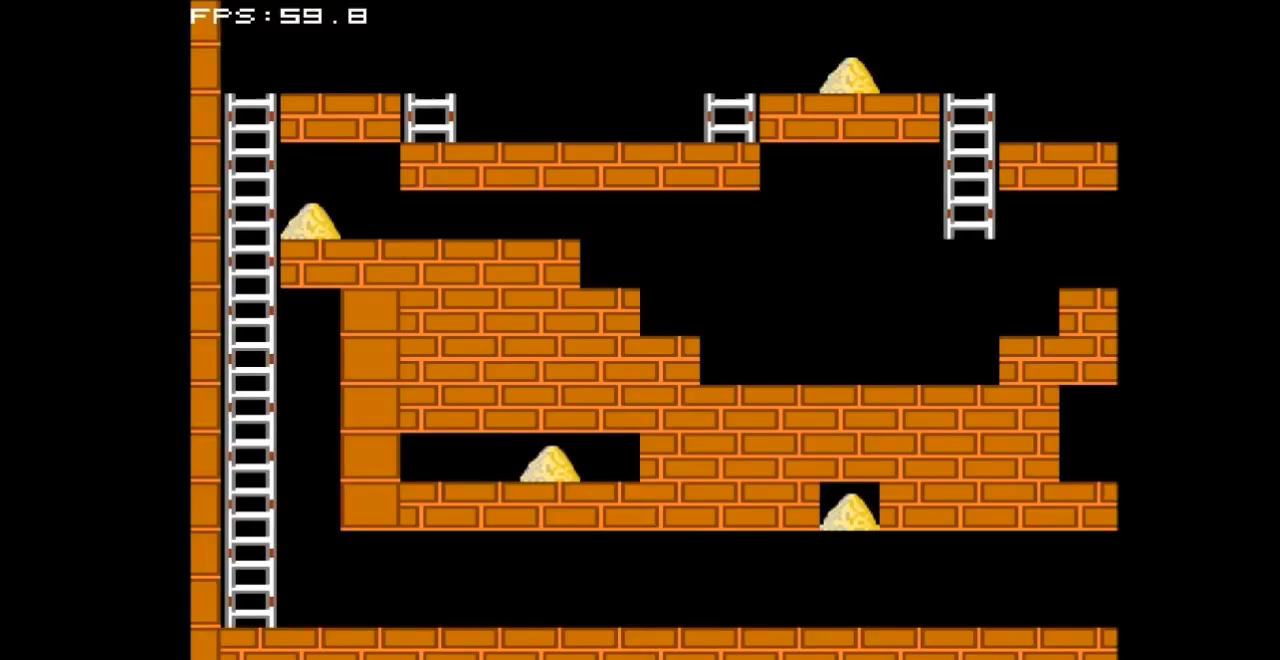
{"buttons": [], "events": []}
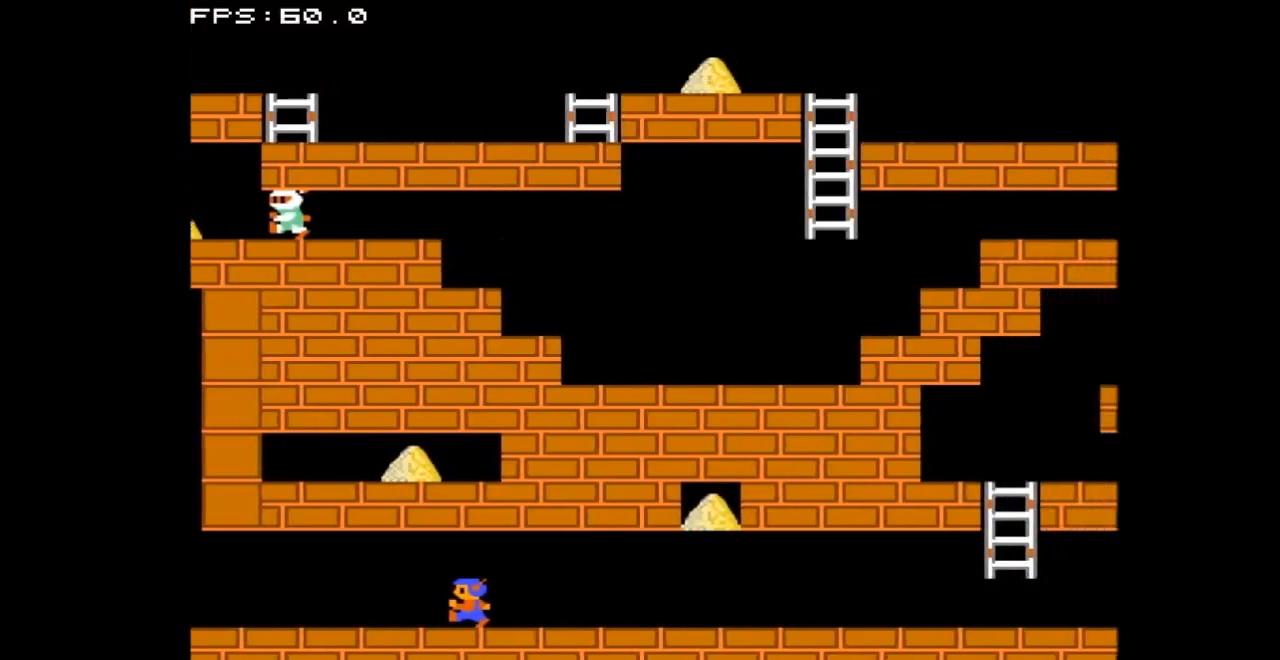
{"buttons": [], "events": []}
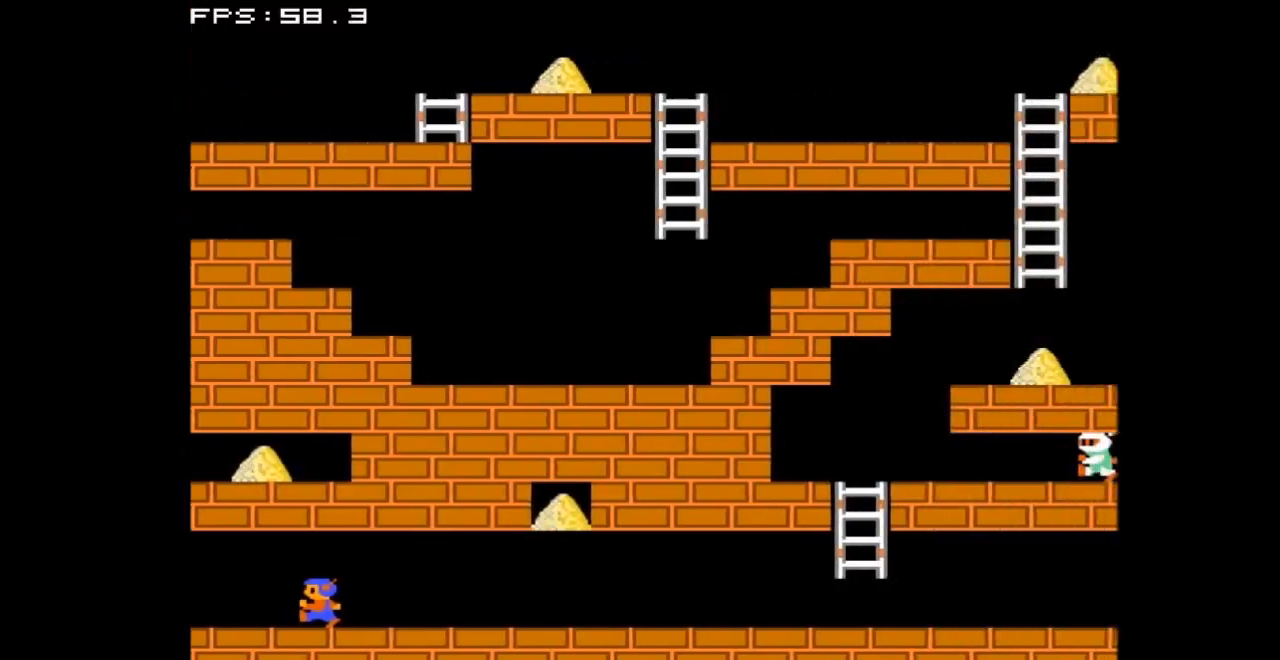
{"buttons": [], "events": []}
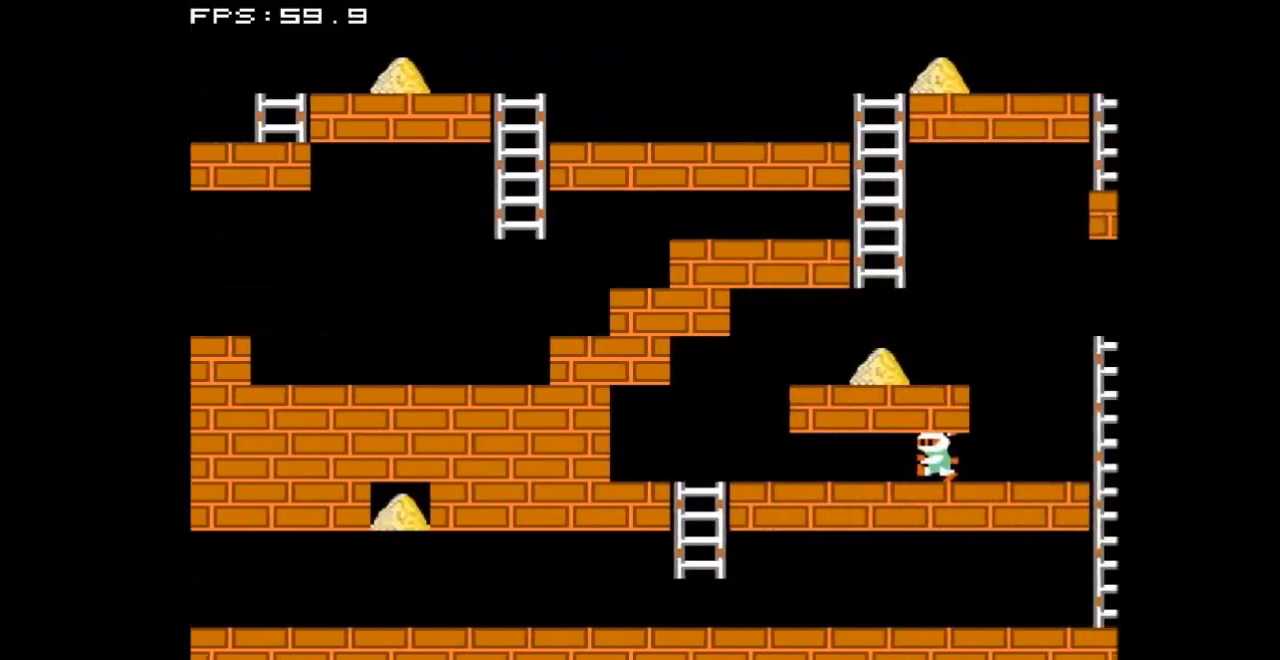
{"buttons": [], "events": []}
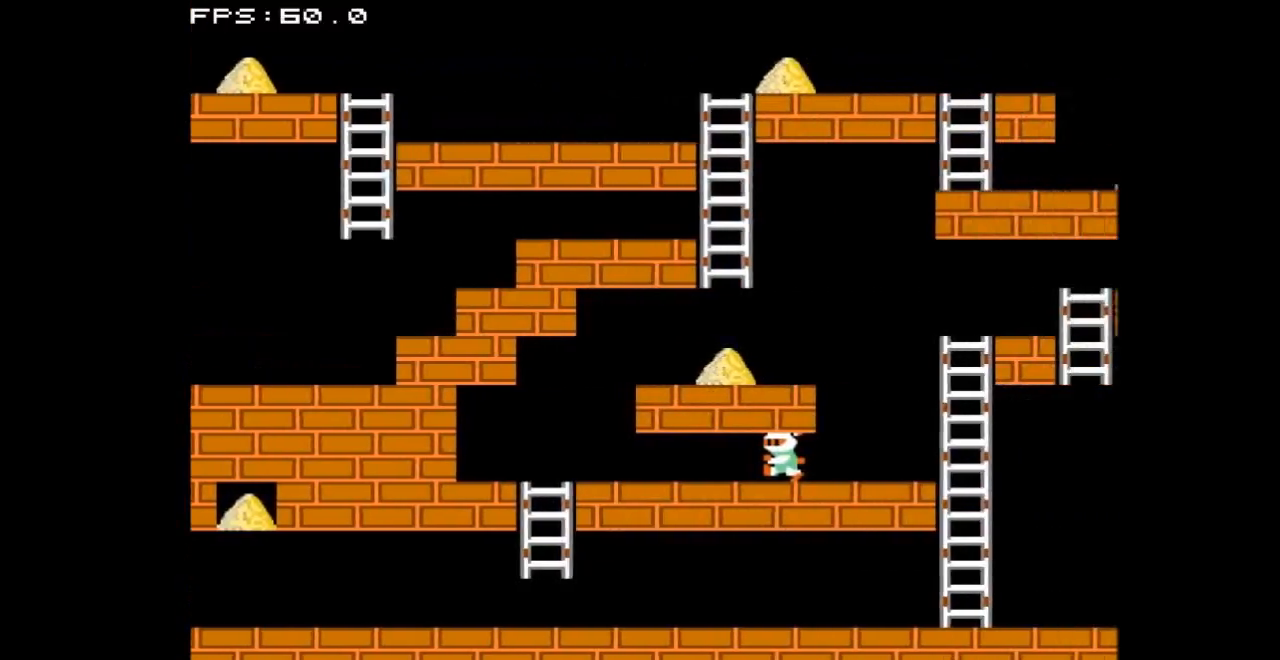
{"buttons": [], "events": []}
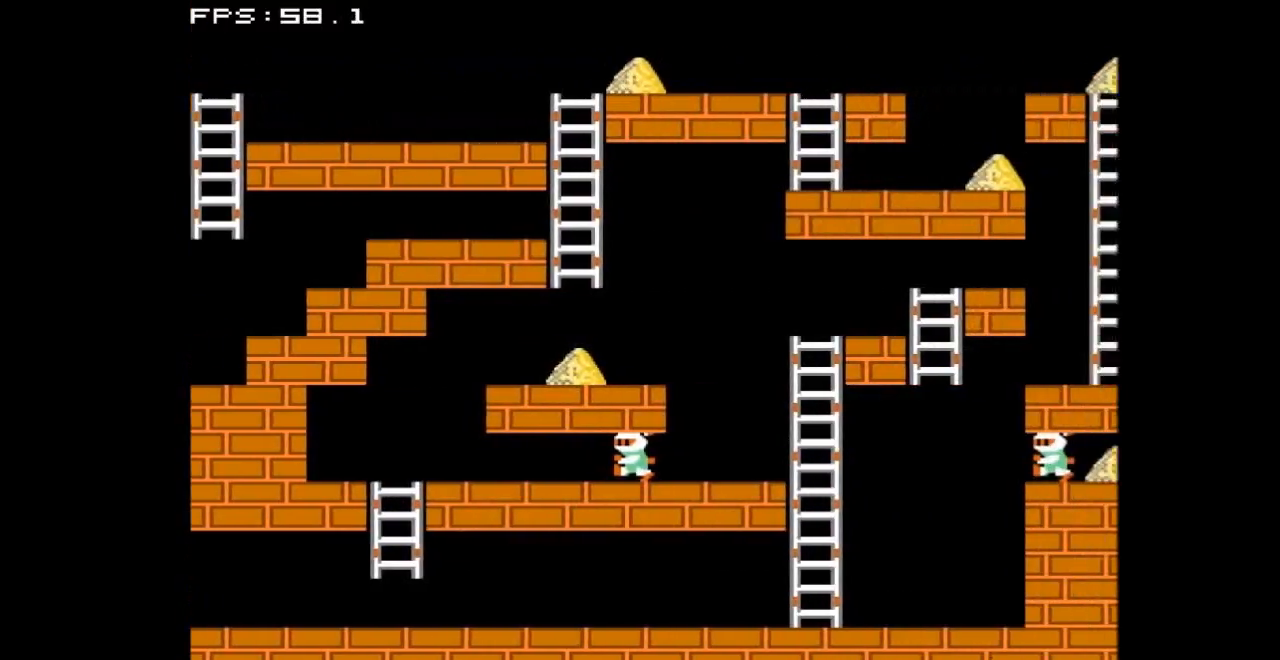
{"buttons": ["DPAD_RIGHT"], "events": [[367, "DPAD_RIGHT", "down"]]}
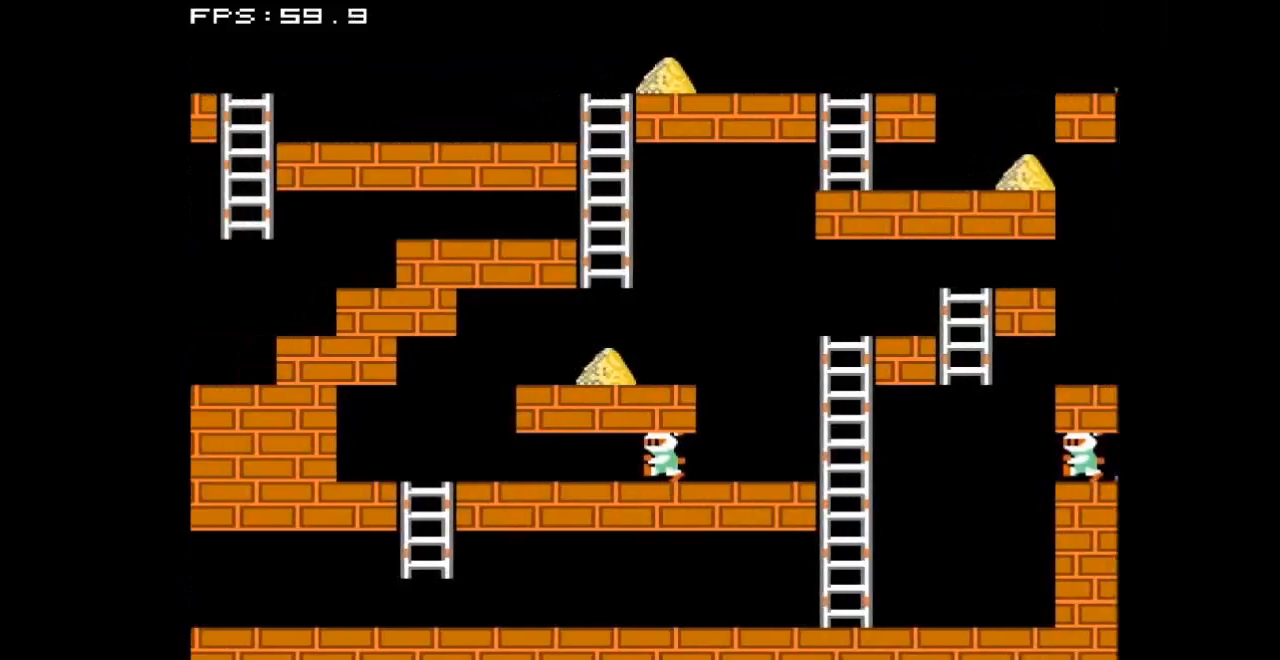
{"buttons": ["DPAD_RIGHT"], "events": []}
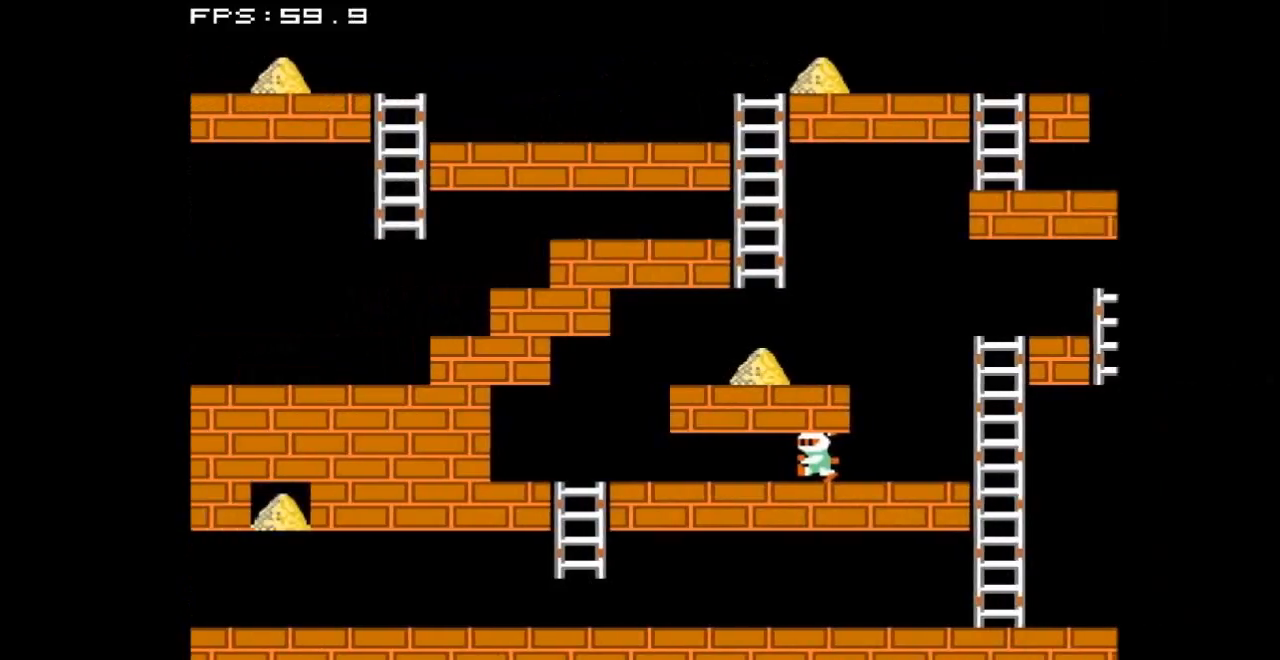
{"buttons": ["DPAD_RIGHT"], "events": []}
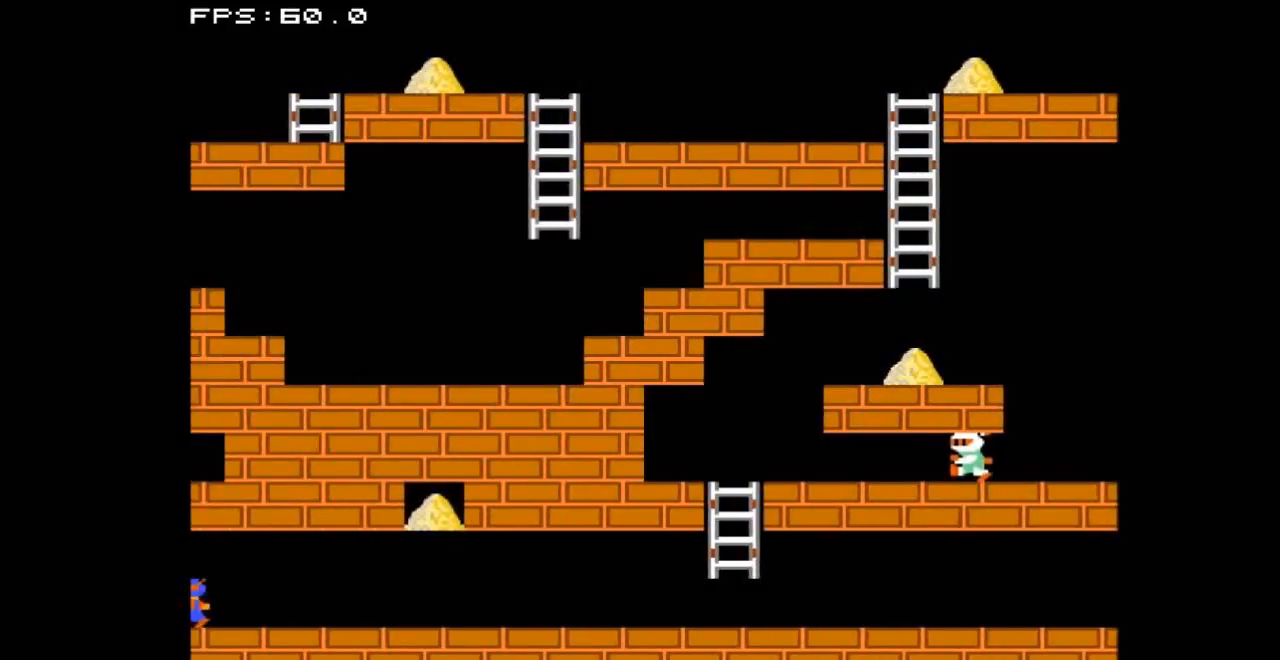
{"buttons": ["DPAD_RIGHT"], "events": []}
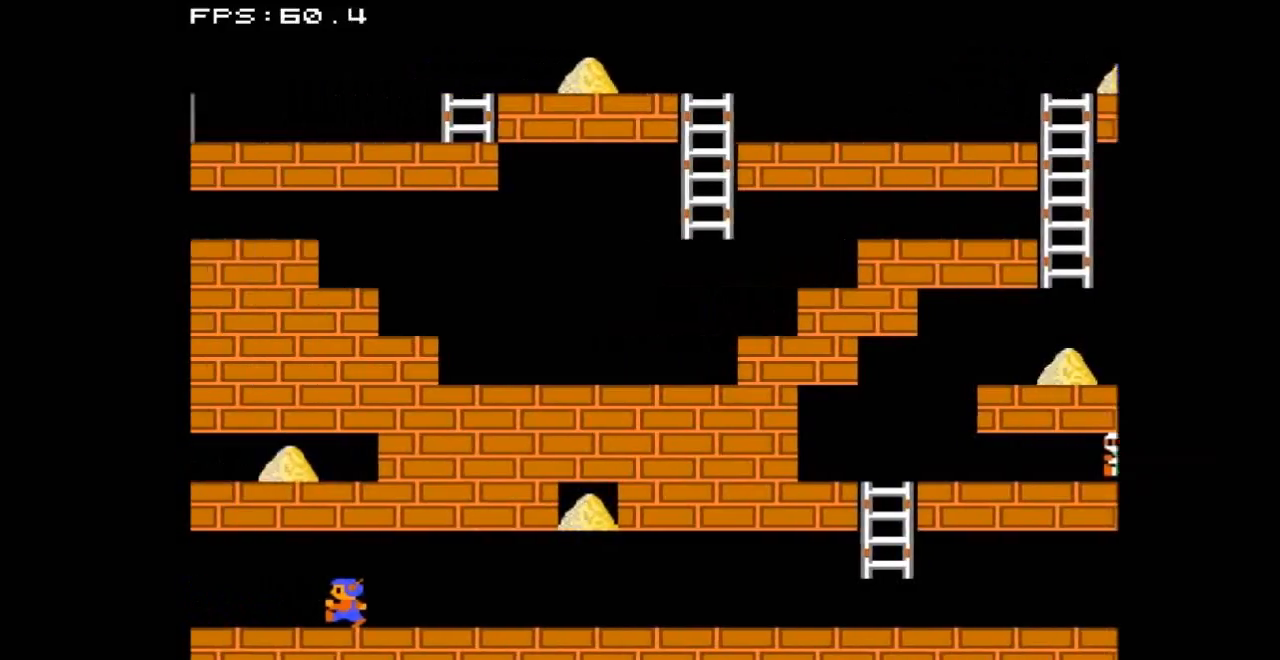
{"buttons": ["DPAD_RIGHT"], "events": []}
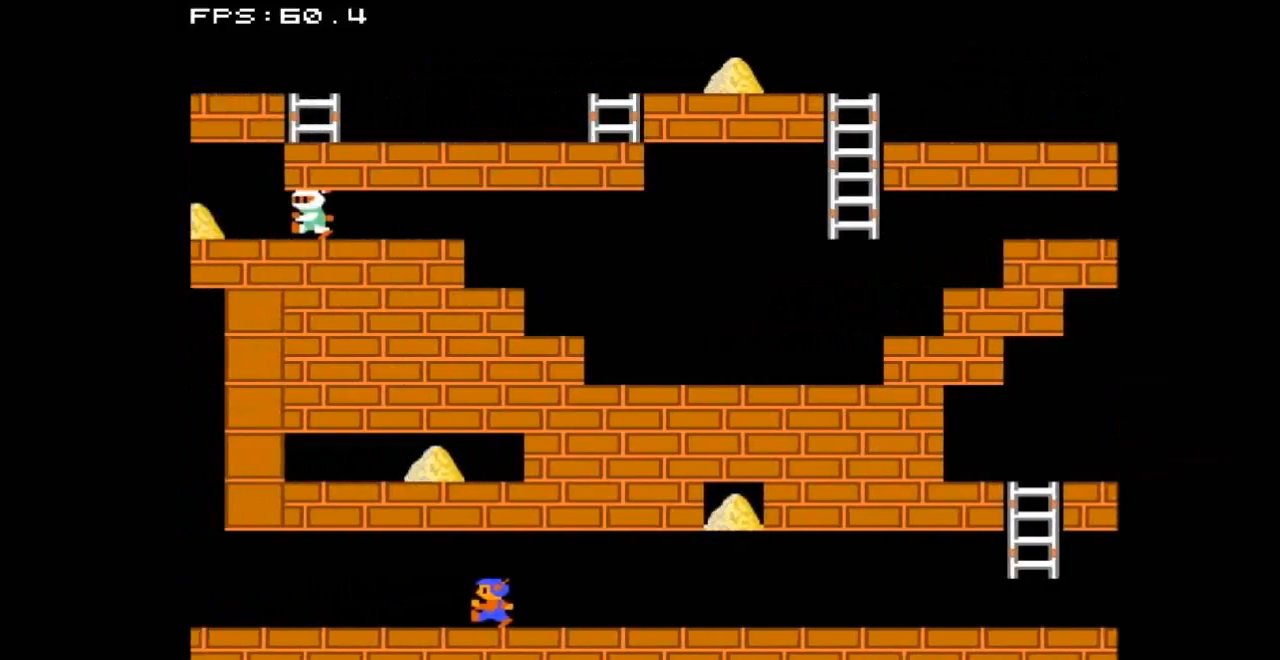
{"buttons": ["DPAD_RIGHT"], "events": []}
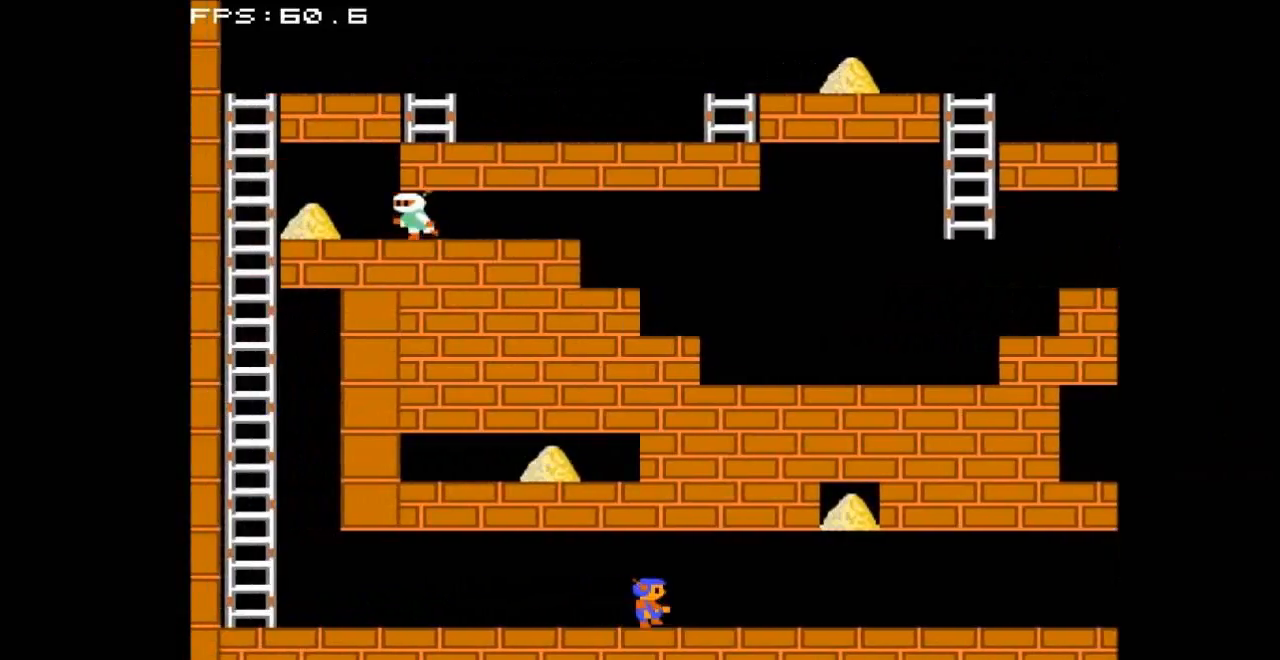
{"buttons": ["DPAD_RIGHT"], "events": []}
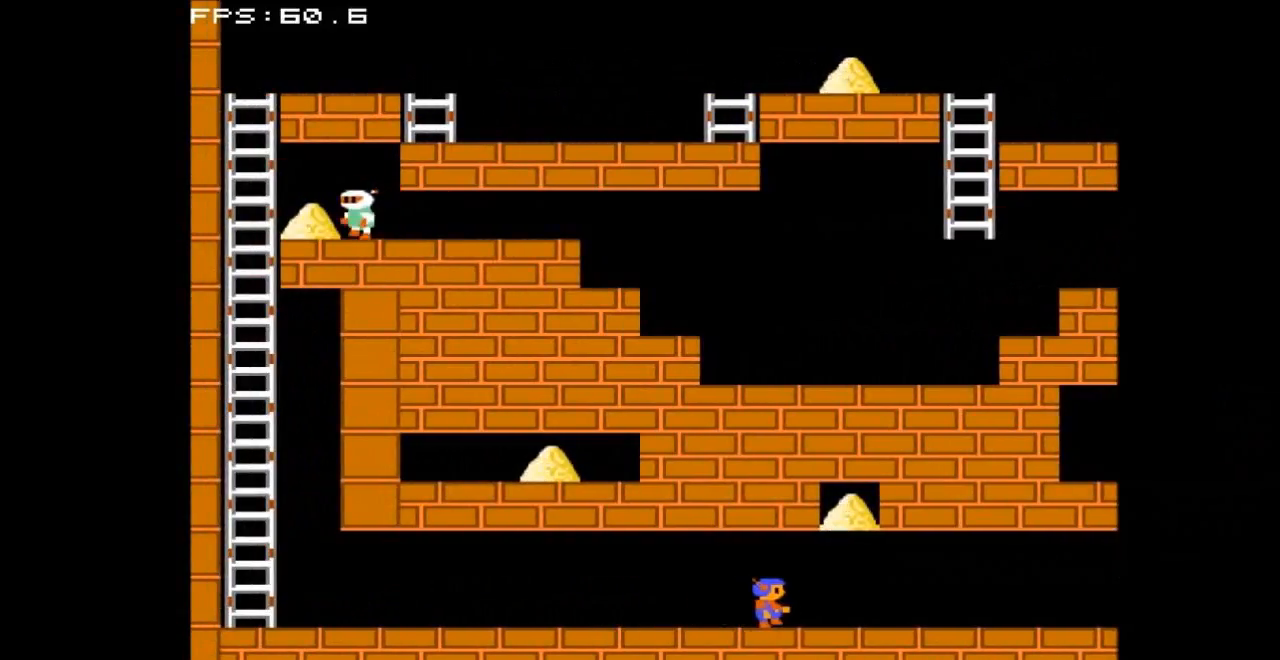
{"buttons": ["DPAD_RIGHT"], "events": []}
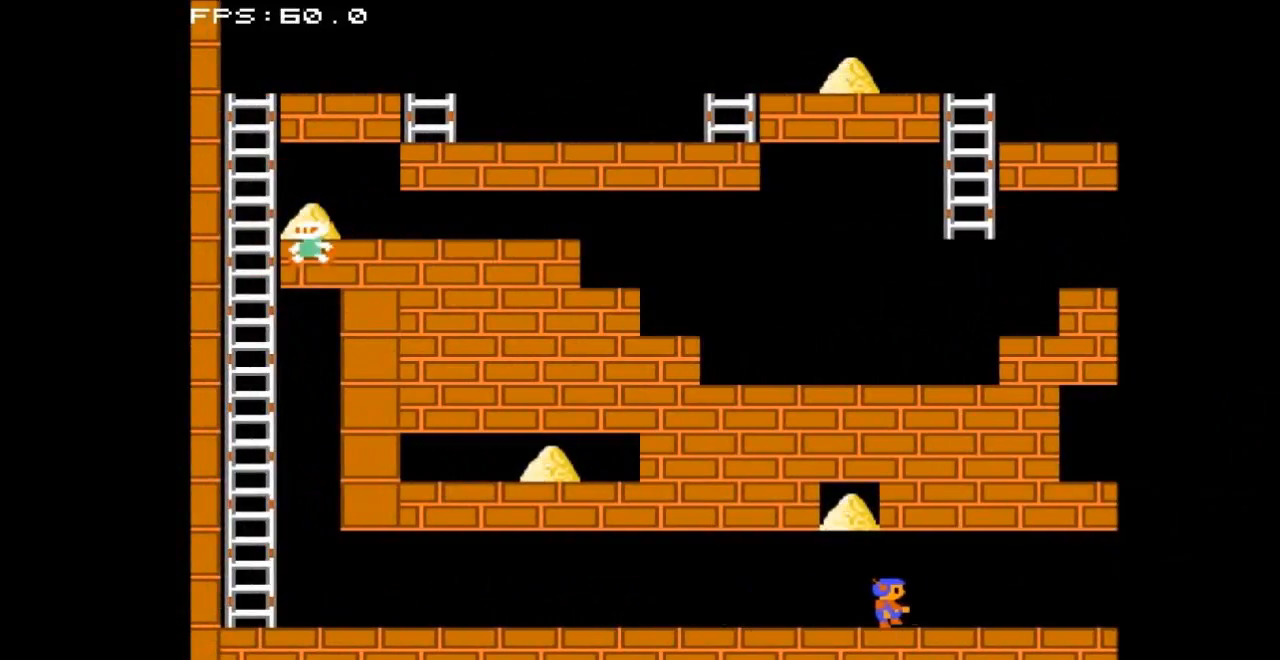
{"buttons": ["DPAD_RIGHT"], "events": []}
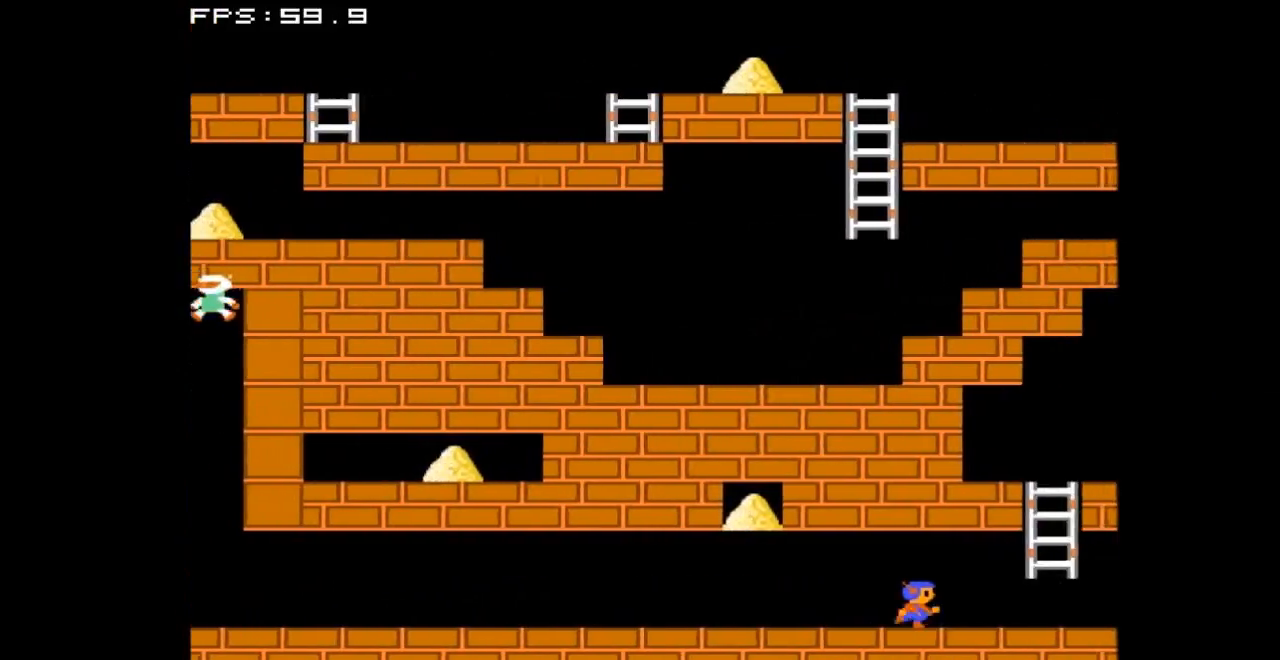
{"buttons": ["DPAD_RIGHT"], "events": []}
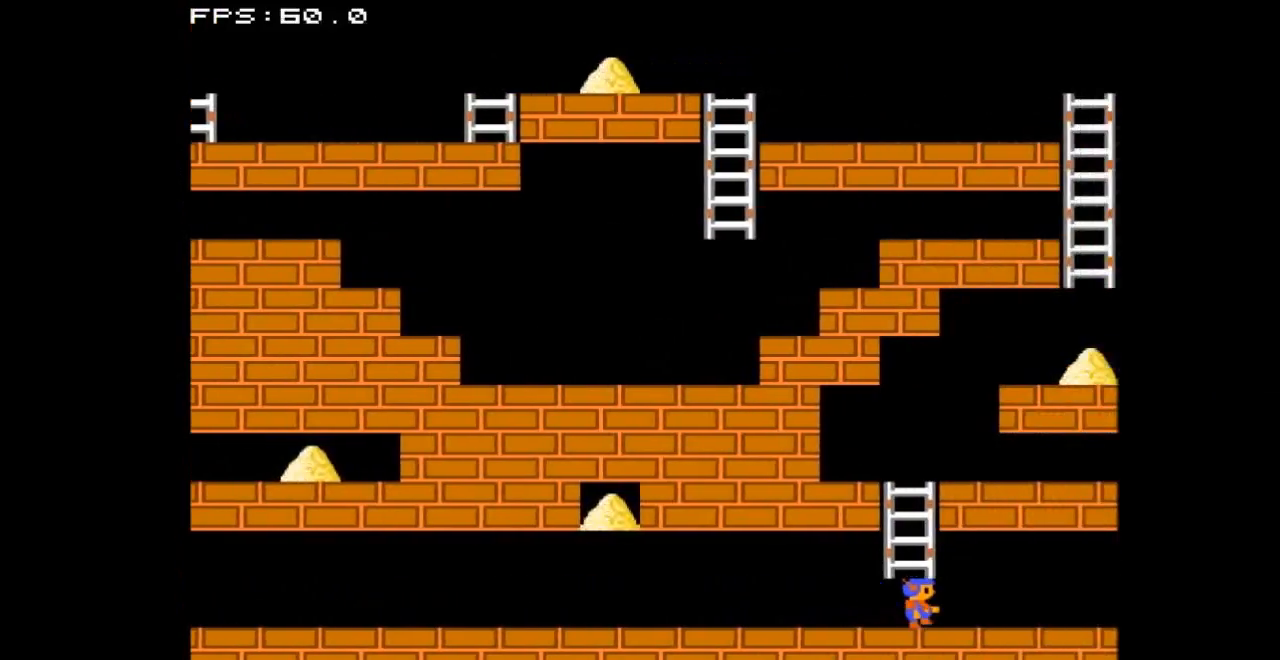
{"buttons": ["DPAD_RIGHT"], "events": []}
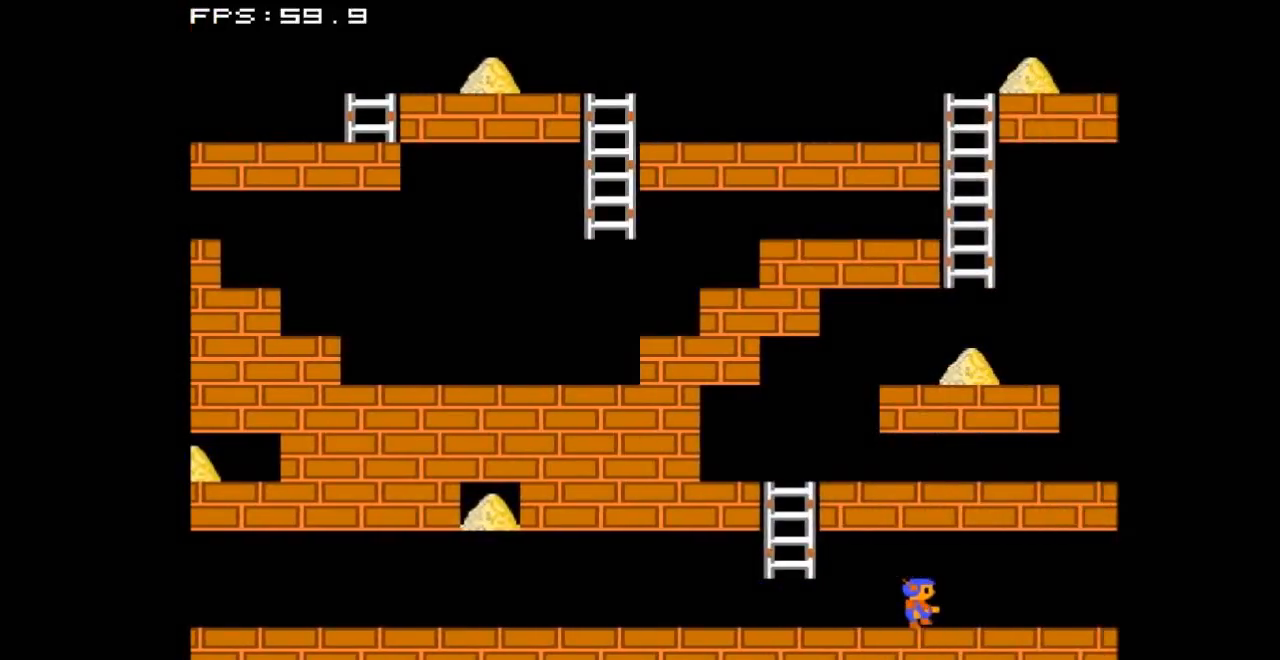
{"buttons": ["DPAD_LEFT"], "events": [[400, "DPAD_RIGHT", "up"], [500, "DPAD_LEFT", "down"]]}
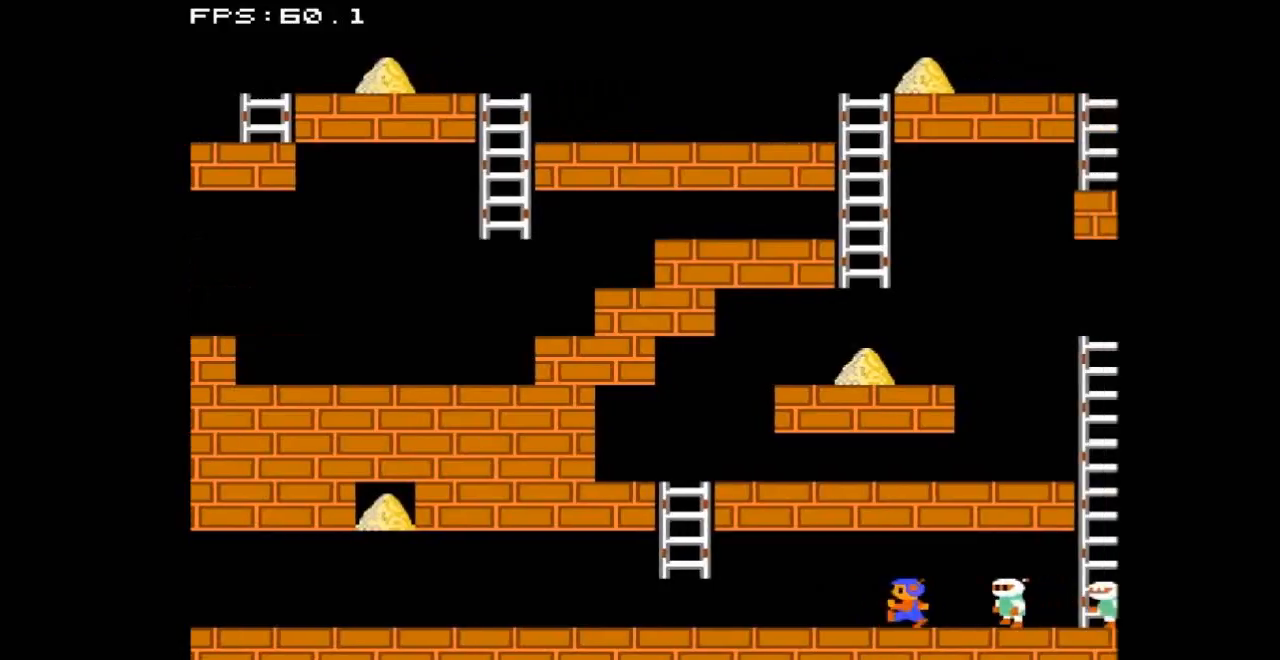
{"buttons": ["DPAD_LEFT"], "events": []}
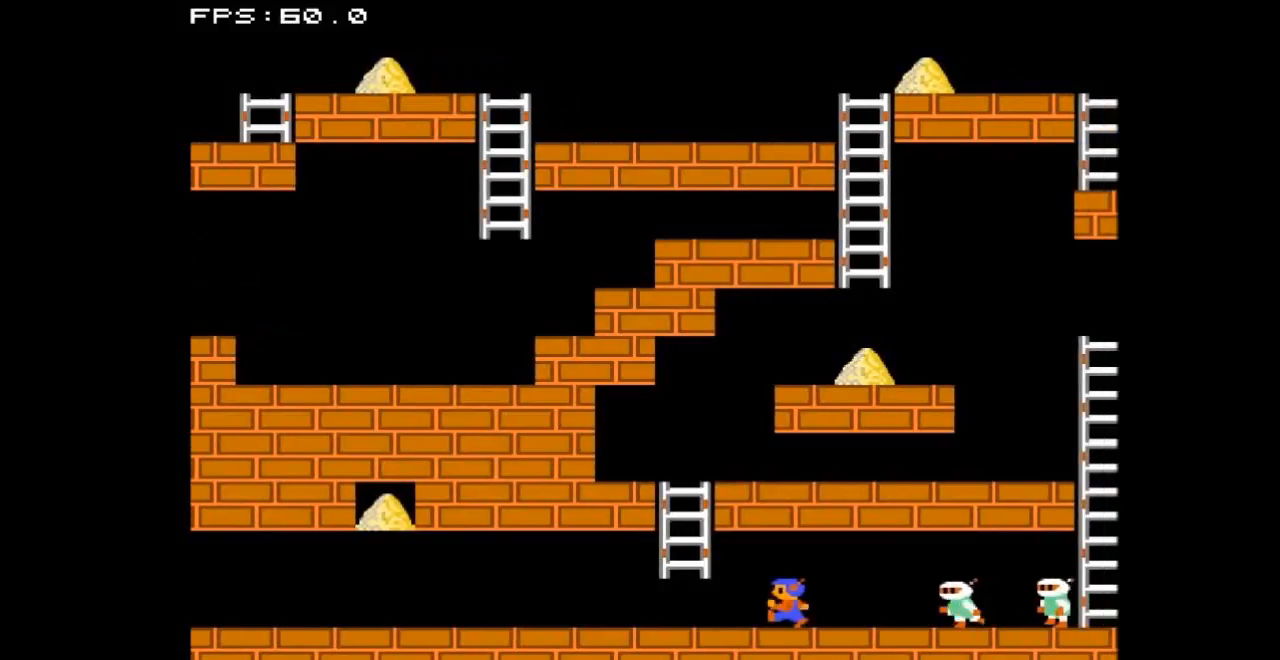
{"buttons": ["DPAD_LEFT"], "events": [[33, "A", "down"], [67, "DPAD_LEFT", "up"], [233, "A", "up"], [233, "DPAD_LEFT", "down"]]}
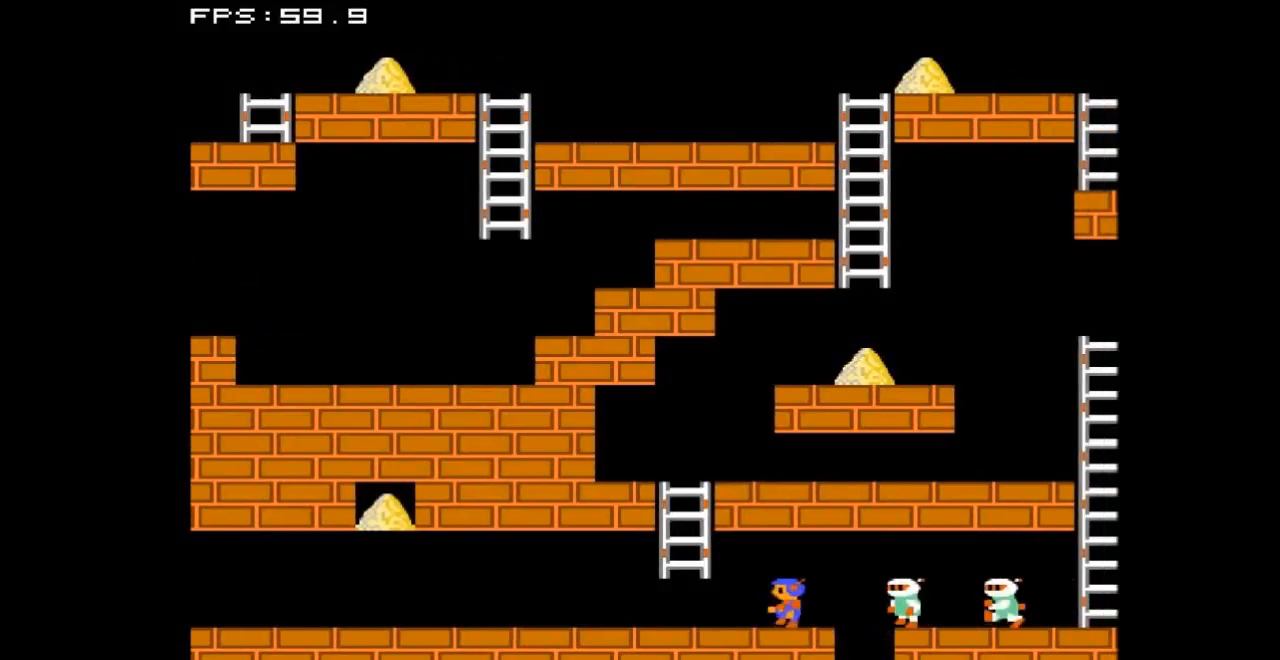
{"buttons": [], "events": [[133, "A", "down"], [233, "DPAD_LEFT", "up"], [333, "A", "up"]]}
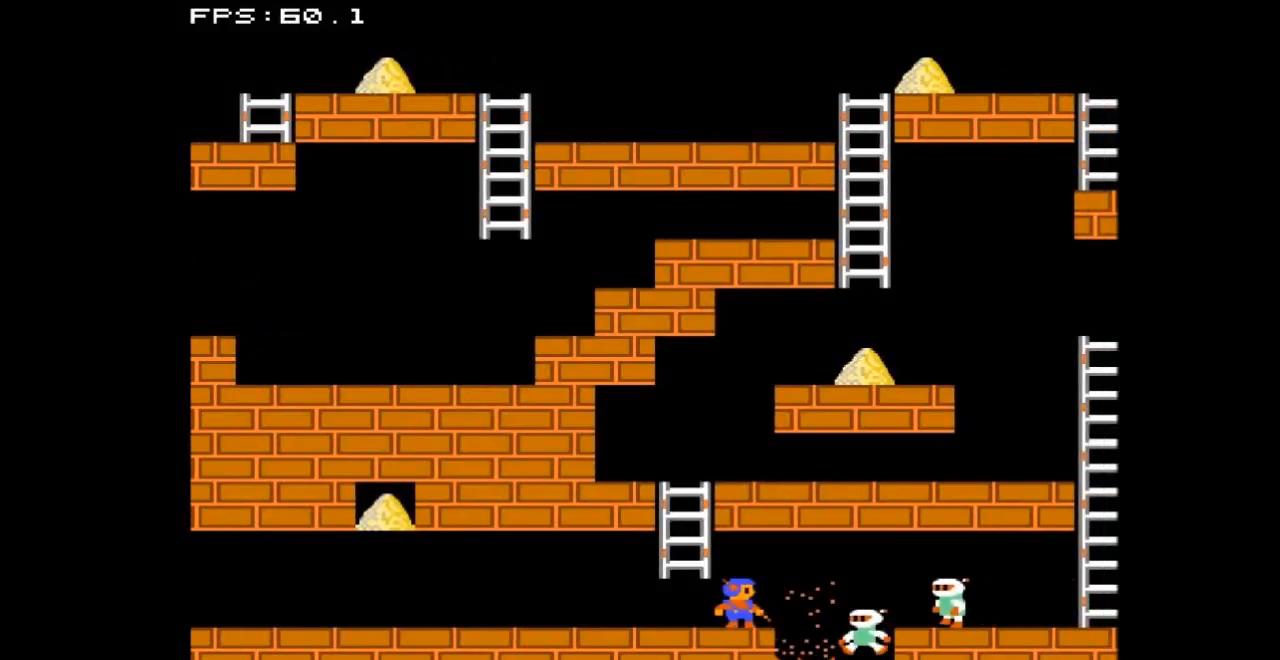
{"buttons": [], "events": []}
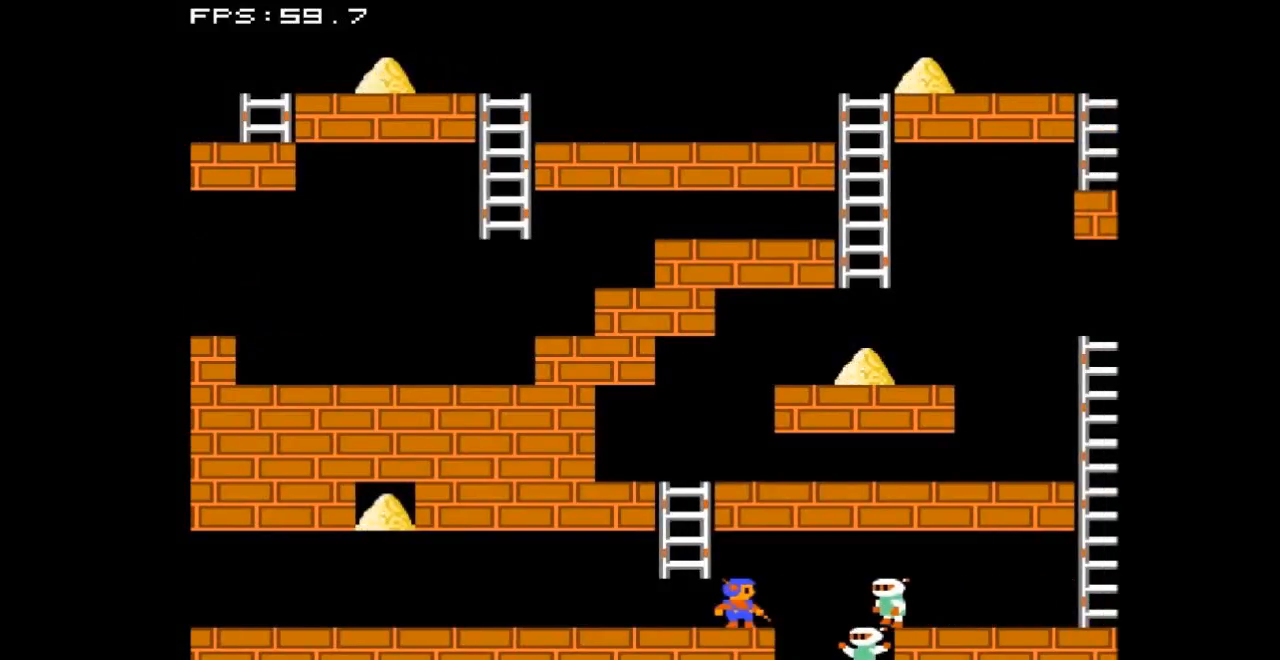
{"buttons": [], "events": []}
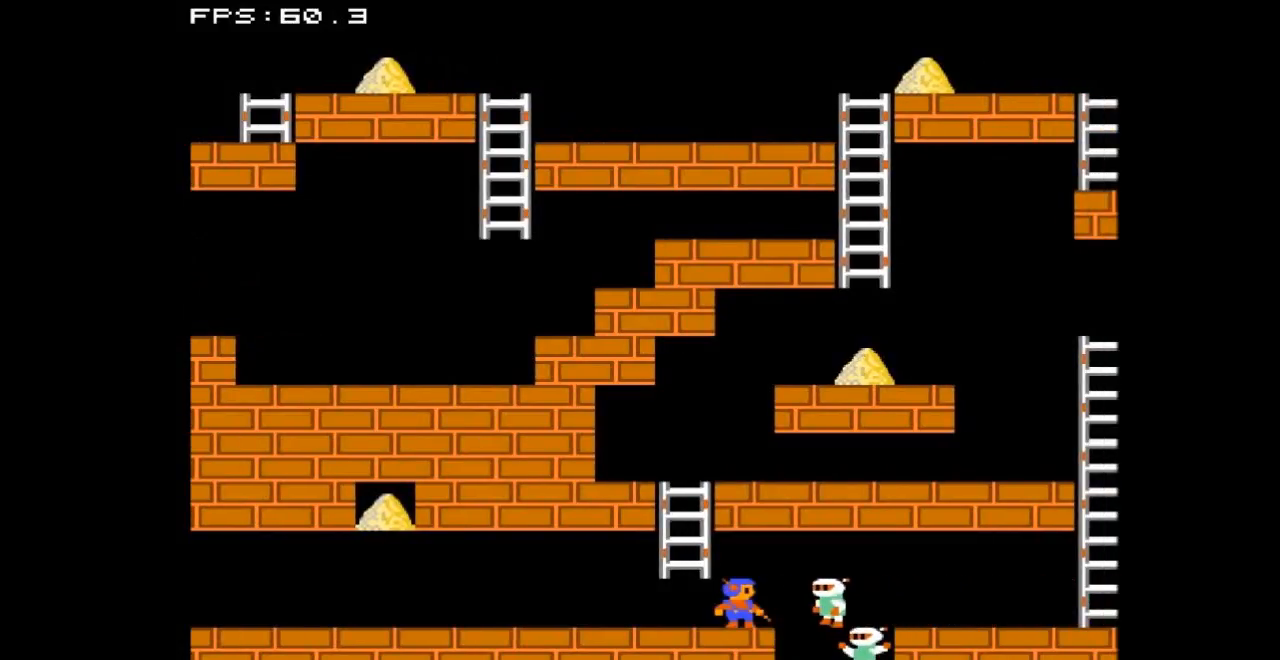
{"buttons": ["DPAD_RIGHT"], "events": [[333, "DPAD_RIGHT", "down"]]}
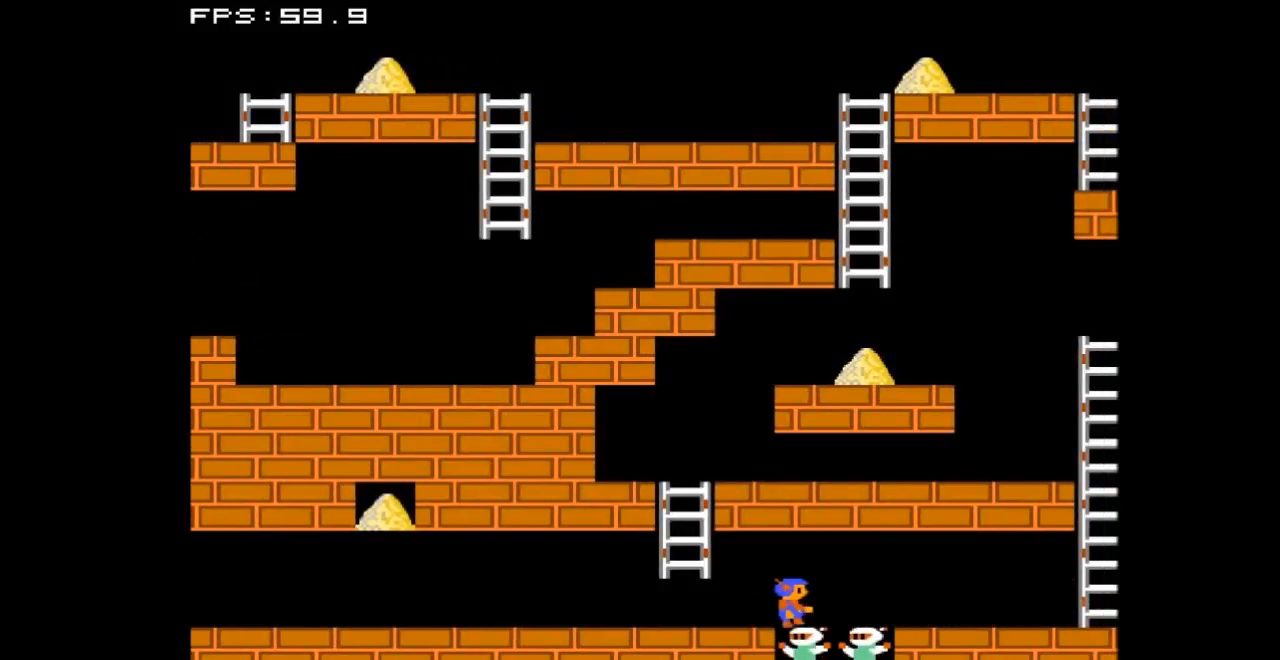
{"buttons": ["DPAD_RIGHT"], "events": []}
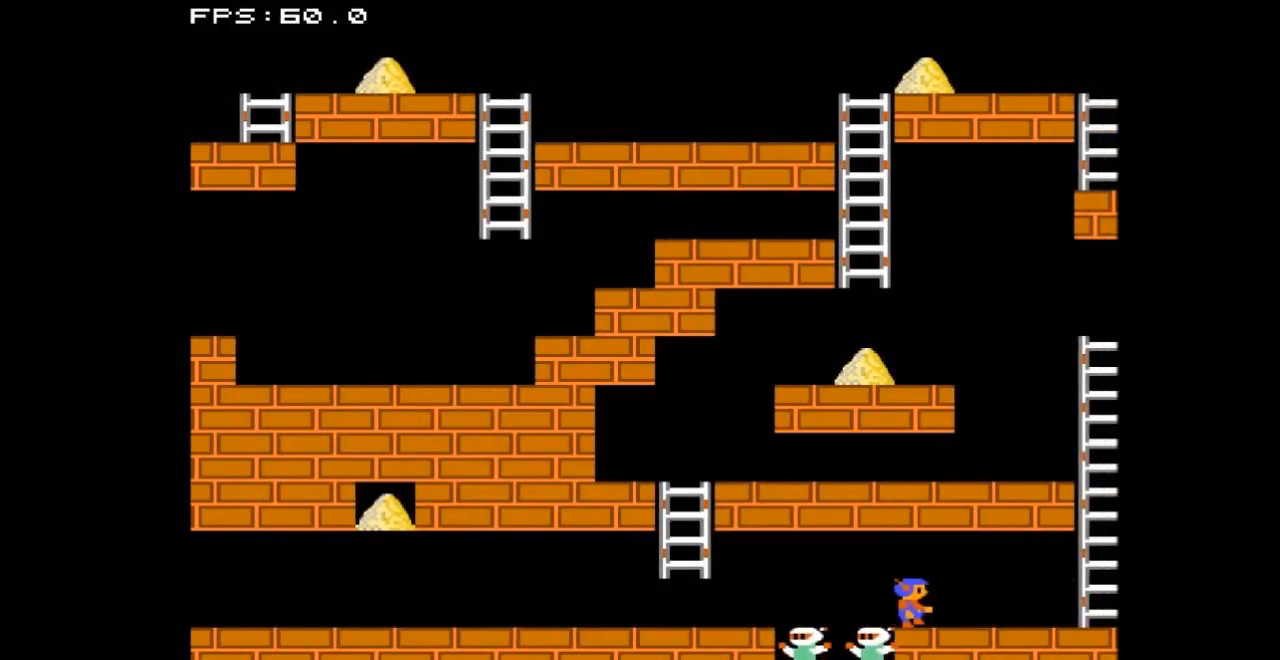
{"buttons": ["DPAD_RIGHT"], "events": []}
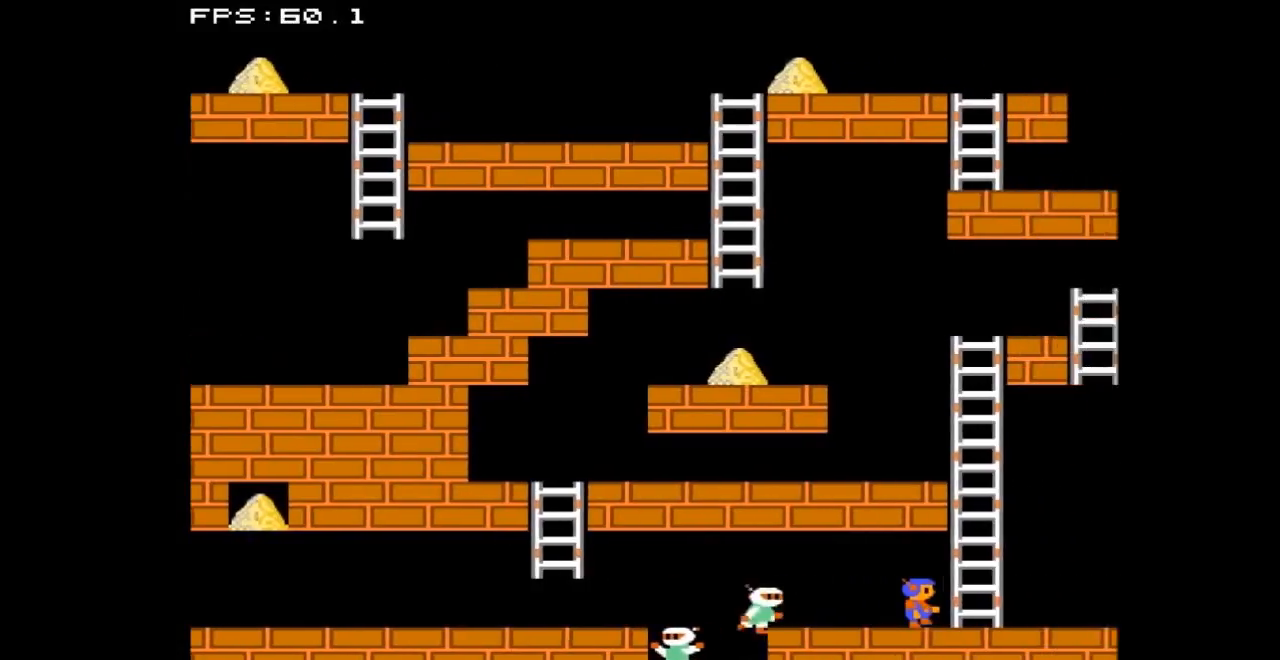
{"buttons": ["DPAD_UP"], "events": [[233, "DPAD_RIGHT", "up"], [300, "DPAD_UP", "down"]]}